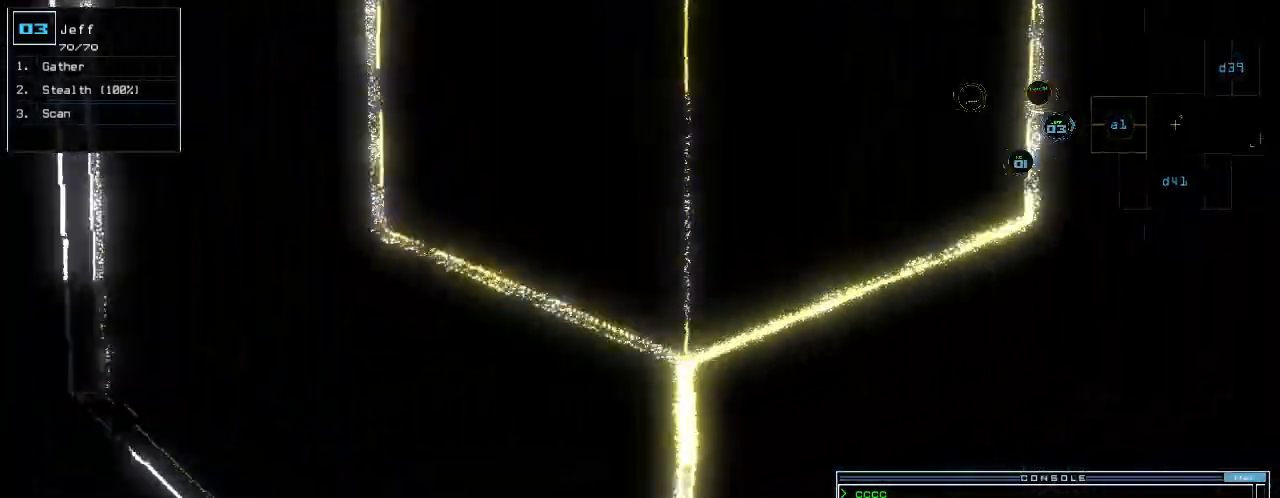
Gameplay with keyboard; each line is a JSON object with the keys held at the frame after it. "events" lists presses ("down") and releases ("up") of ".", "0", "1", "2", "3", "4", "5", "6", "7", "8", "9", "a", "b", "backspace", "c", "caps_lock", "comma", "ctrl_l", "ctrl_r", "d", "down", "e", "equals", "escape", "f", "g", "h", "i", "j", "k", "l", "left", "m", "minus", "n", "o", "p", "q", "quote", "r", "return", "right", "s", "semicolon", "shift_l", "shift_r", "space", "t", "tab", "tilde", "u", "up", "v", "w", "x", "y" and "z" between this image and that frame as [ms after this image, input, new state], when the widget could be followed in between. No other keys are recorded. Mouse input is not recorded. Not read: other_keys.
{"keys": ["right", "up"]}
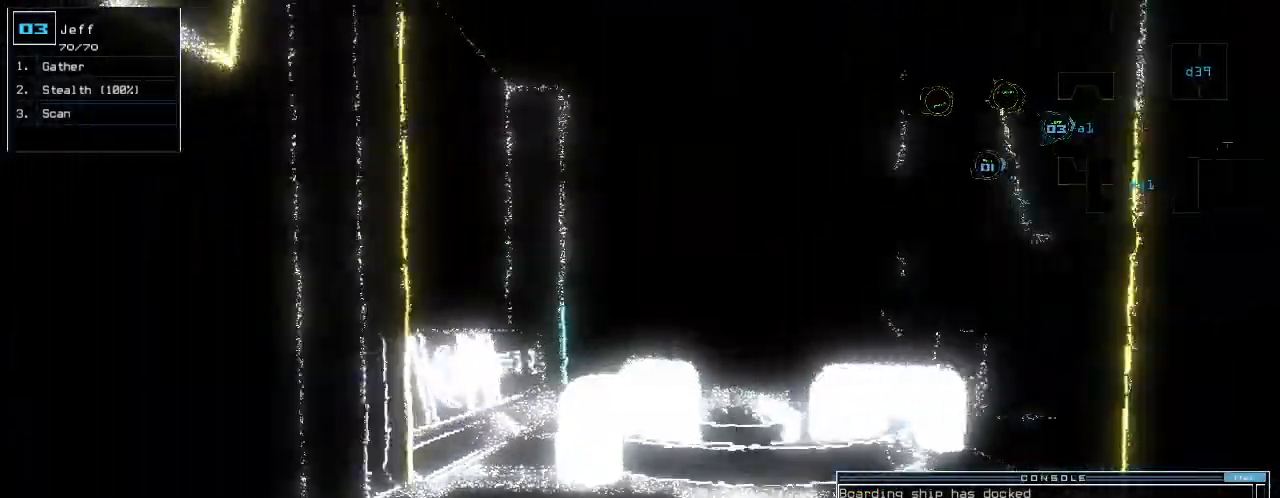
{"keys": ["up"], "events": [[60, "right", "up"]]}
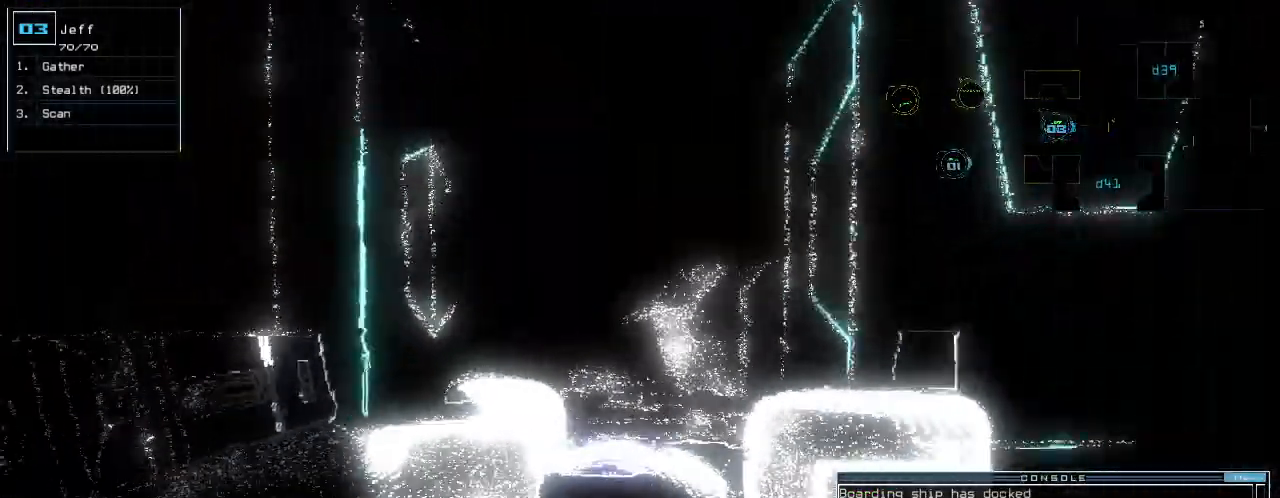
{"keys": ["a", "up"]}
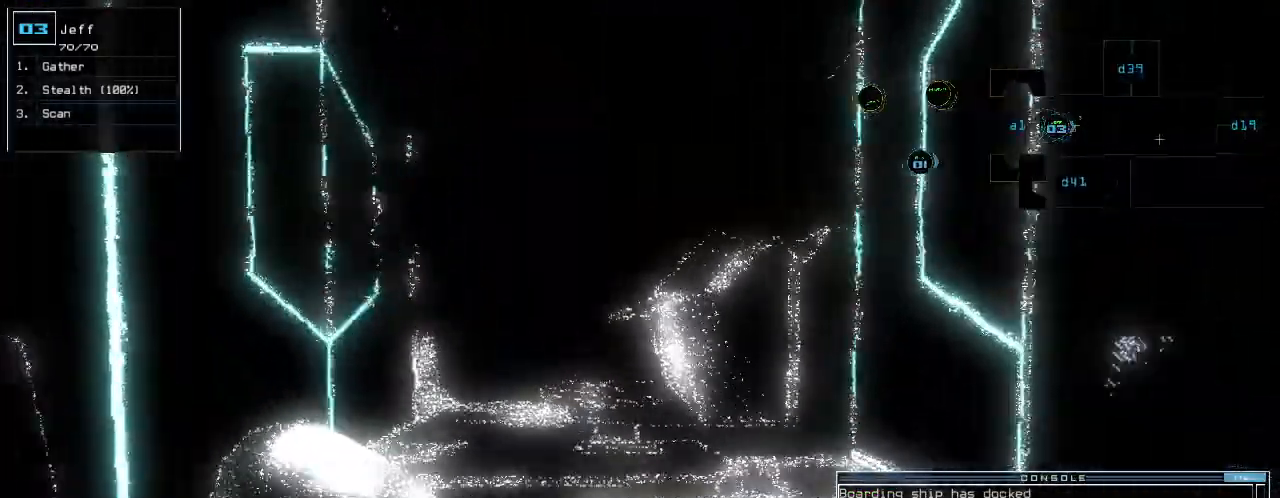
{"keys": [], "events": [[20, "a", "up"], [120, "return", "down"], [220, "return", "up"], [260, "space", "down"], [260, "up", "up"], [360, "space", "up"]]}
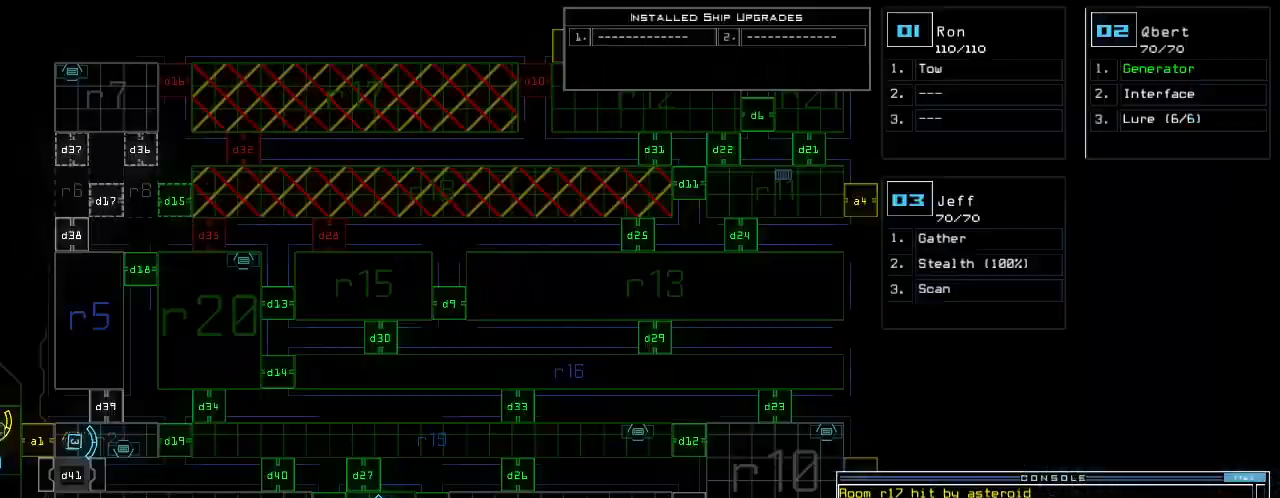
{"keys": [], "events": []}
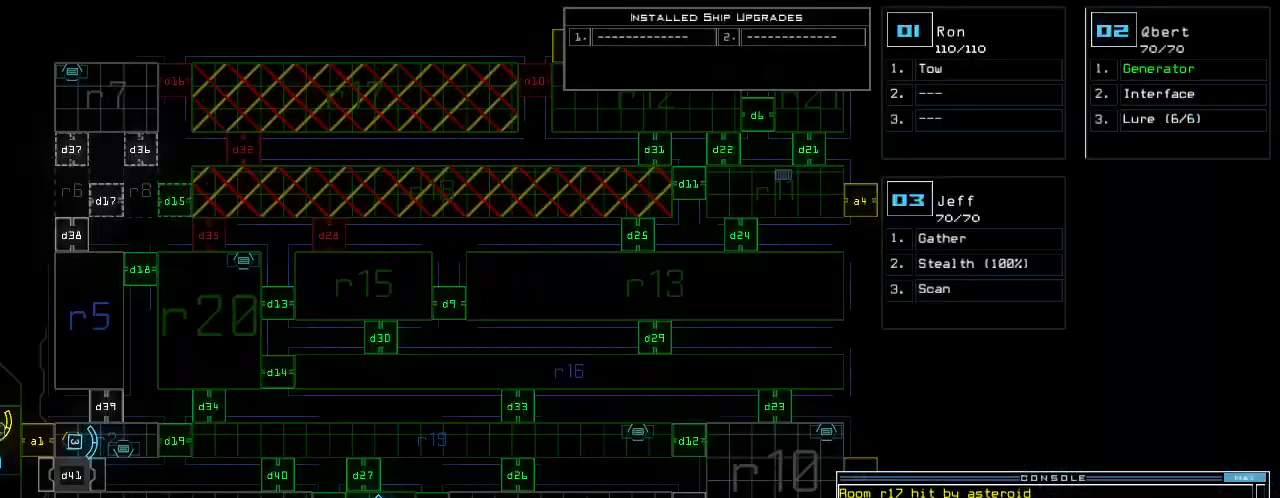
{"keys": ["up"], "events": [[300, "3", "down"], [340, "3", "up"], [340, "up", "down"]]}
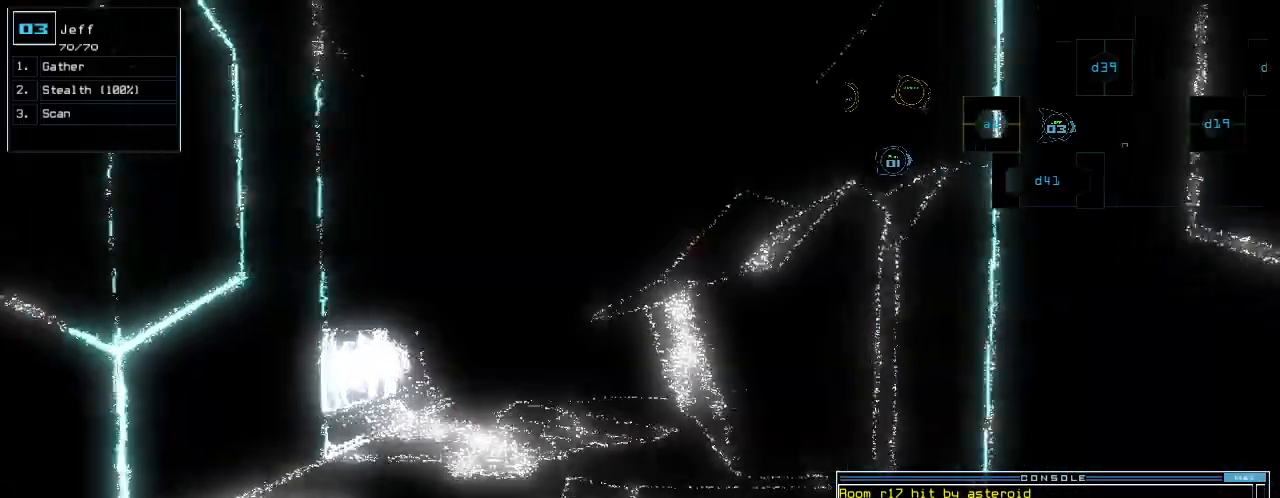
{"keys": ["up"], "events": [[40, "d", "down"], [120, "left", "down"], [140, "d", "up"], [180, "left", "up"], [260, "1", "down"], [320, "1", "up"]]}
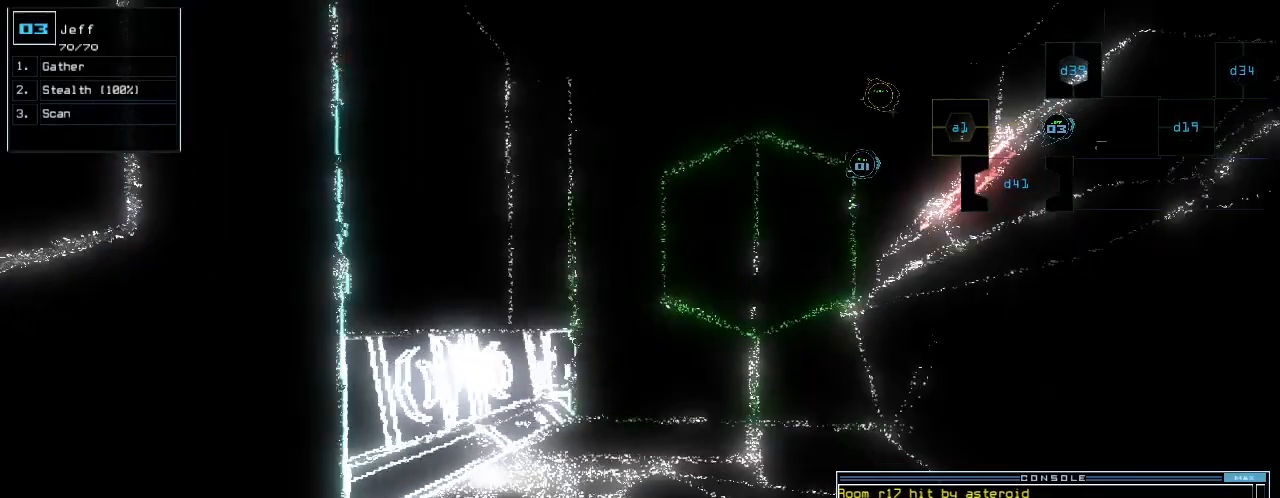
{"keys": ["up"], "events": []}
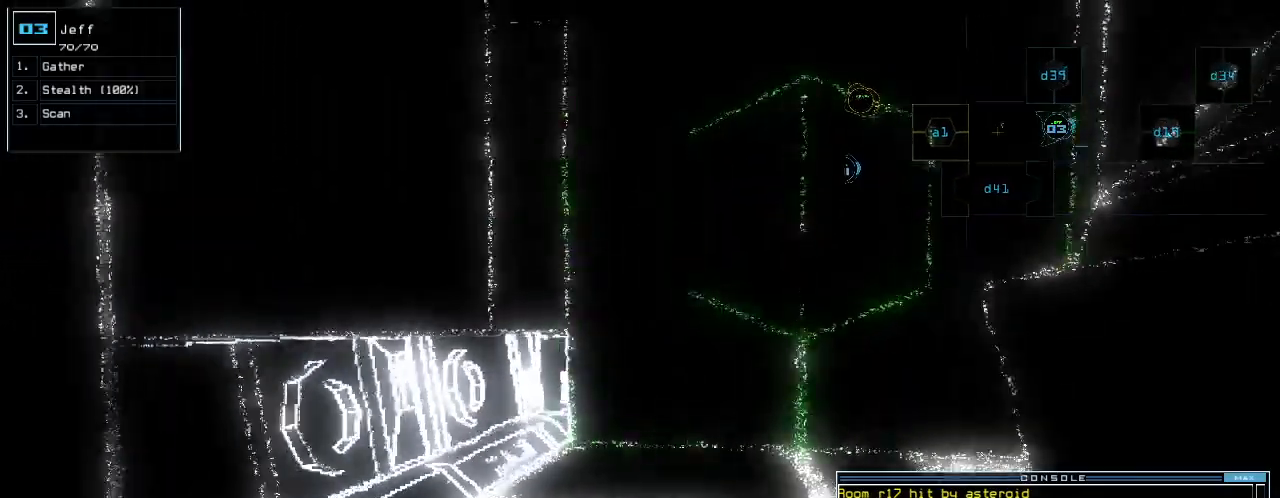
{"keys": ["up"], "events": [[360, "right", "down"], [440, "right", "up"]]}